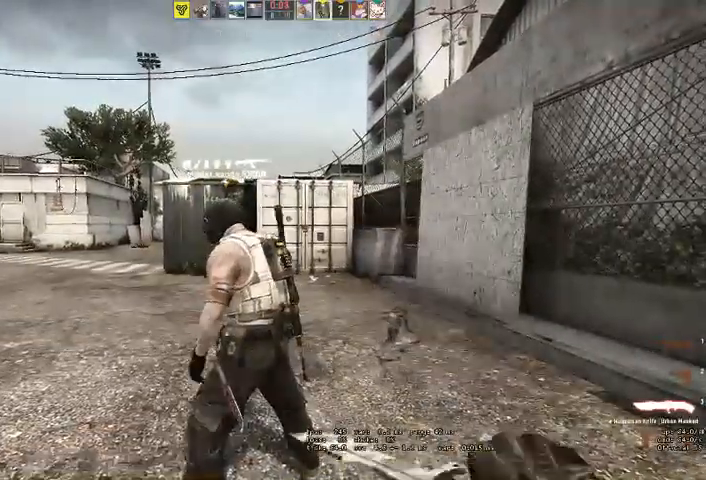
Gameplay with keyboard and mouse; each line is a JSON object with the keys and mouse buttons held at the frame after it. "events" lists presses ("down") and releases ("up") of "a", "ctrl", "d", "e", "q", "s", "shift", "space", "w", "mouse_left", "mouse_wheel", "mouse_right", "mouse_mb4" and "mouse_mb5" between this image and that frame as [ms after this image, input, new state], when the widget could be followed in between. "mouse_left", "mouse_wheel", "mouse_right", "mouse_mb4", "mouse_mb5" = the "left", "wheel", "right", "mb4", "mb5" buttons of the "mouse" list. No other keys are recorded. "wheel" means that the mouse wheel is clicked or scrolled. Mouse movement is not recorded.
{"keys": ["w"], "mouse": [], "events": [[400, "q", "down"], [500, "q", "up"]]}
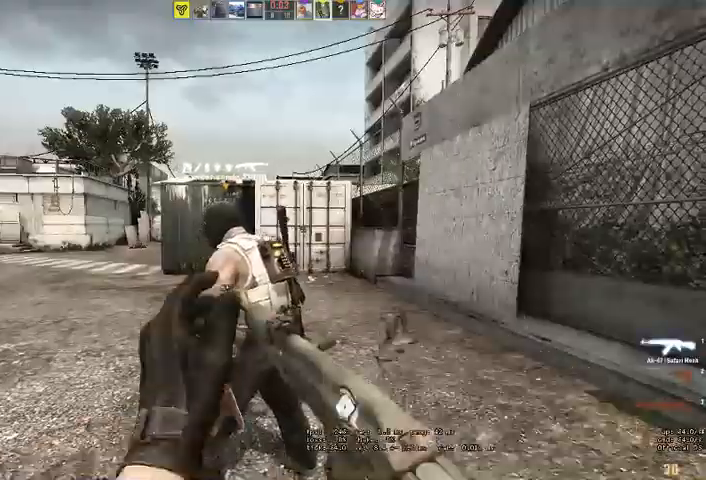
{"keys": ["q", "w"], "mouse": [], "events": [[100, "q", "down"], [200, "q", "up"], [467, "q", "down"]]}
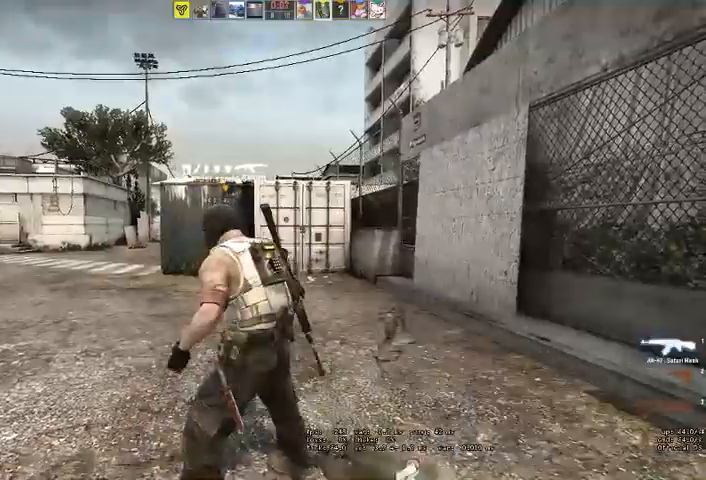
{"keys": ["w"], "mouse": [], "events": [[33, "q", "up"], [100, "q", "down"], [200, "q", "up"]]}
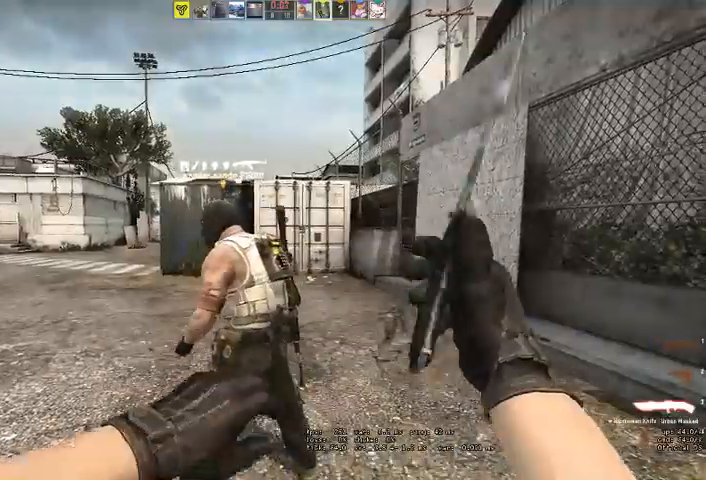
{"keys": ["w"], "mouse": [], "events": []}